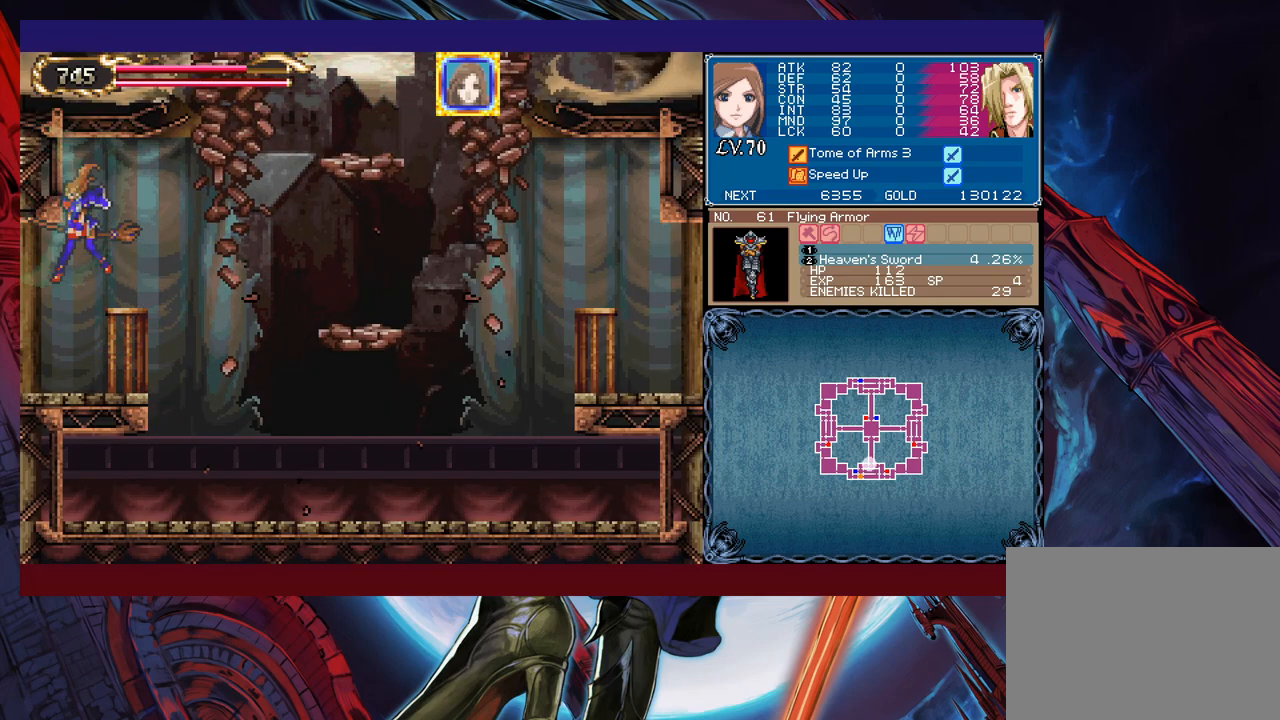
Gameplay with a controller (Xbox layout); each line is a JSON object with the inputs held at the frame after it. "events" lists button and stick changes between this image and that frame as [ms after this image, input, new state], when the widget could be followed in between. Not read: L2 R2 right_stick.
{"buttons": ["B"], "left_stick": "left", "events": [[483, "B", "down"]]}
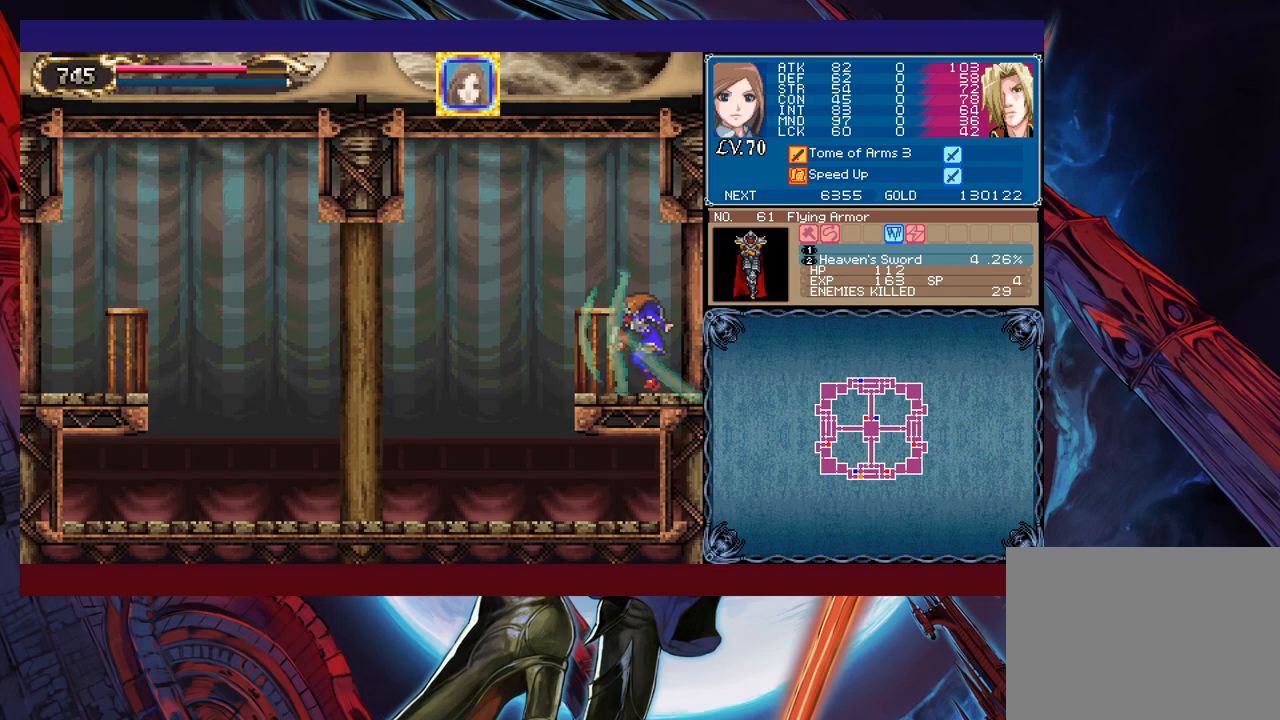
{"buttons": [], "left_stick": "left", "events": [[167, "B", "up"]]}
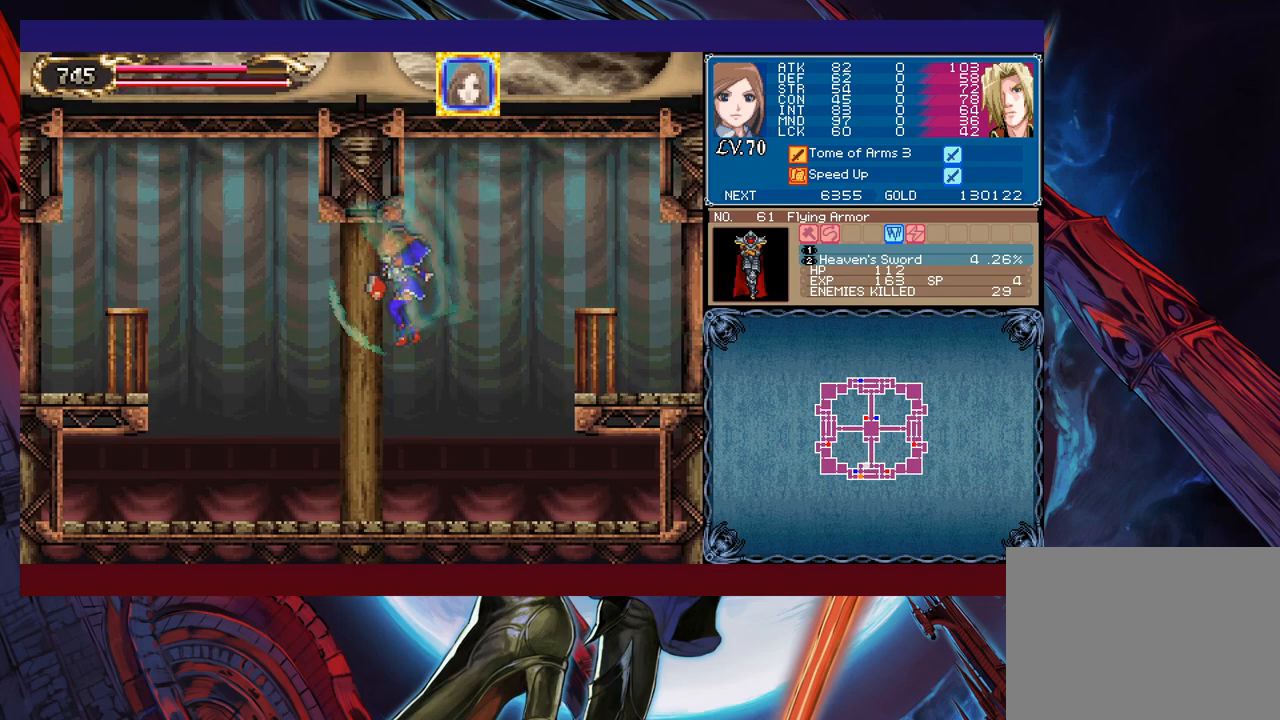
{"buttons": [], "left_stick": "left", "events": [[67, "B", "down"], [383, "B", "up"]]}
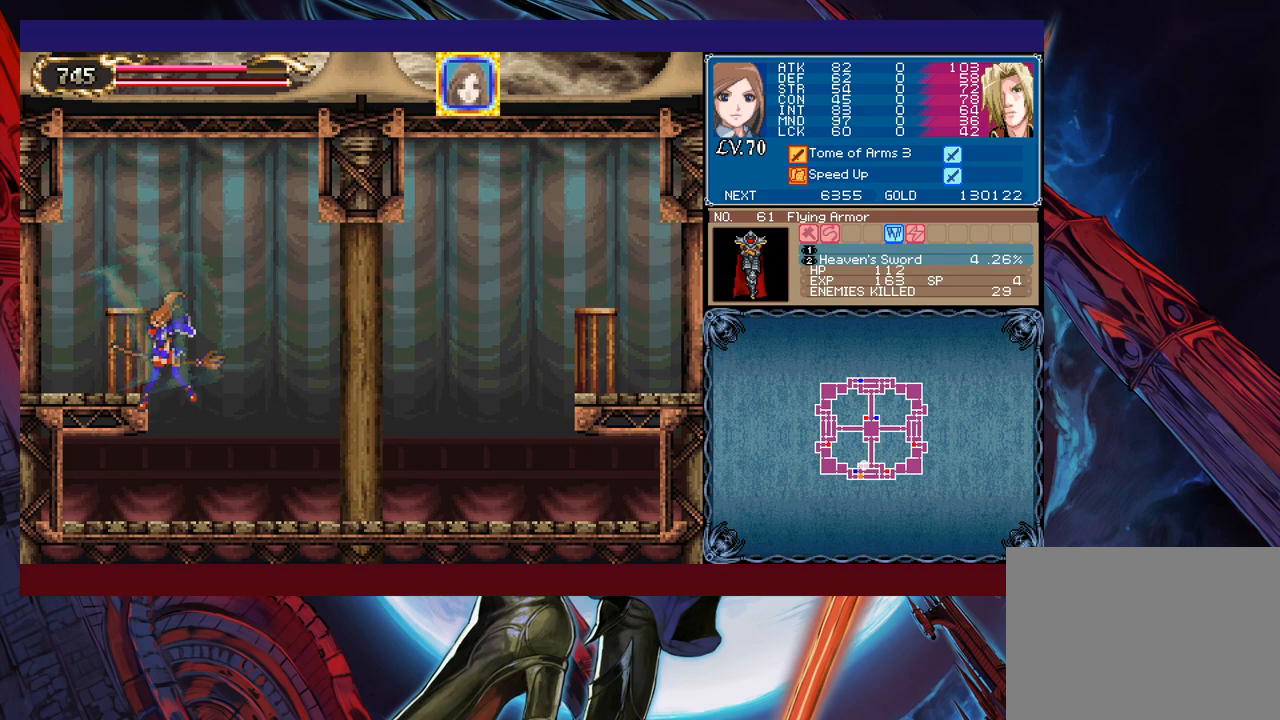
{"buttons": ["B"], "left_stick": "center", "events": [[217, "left_stick", "right"], [283, "B", "down"], [483, "left_stick", "center"]]}
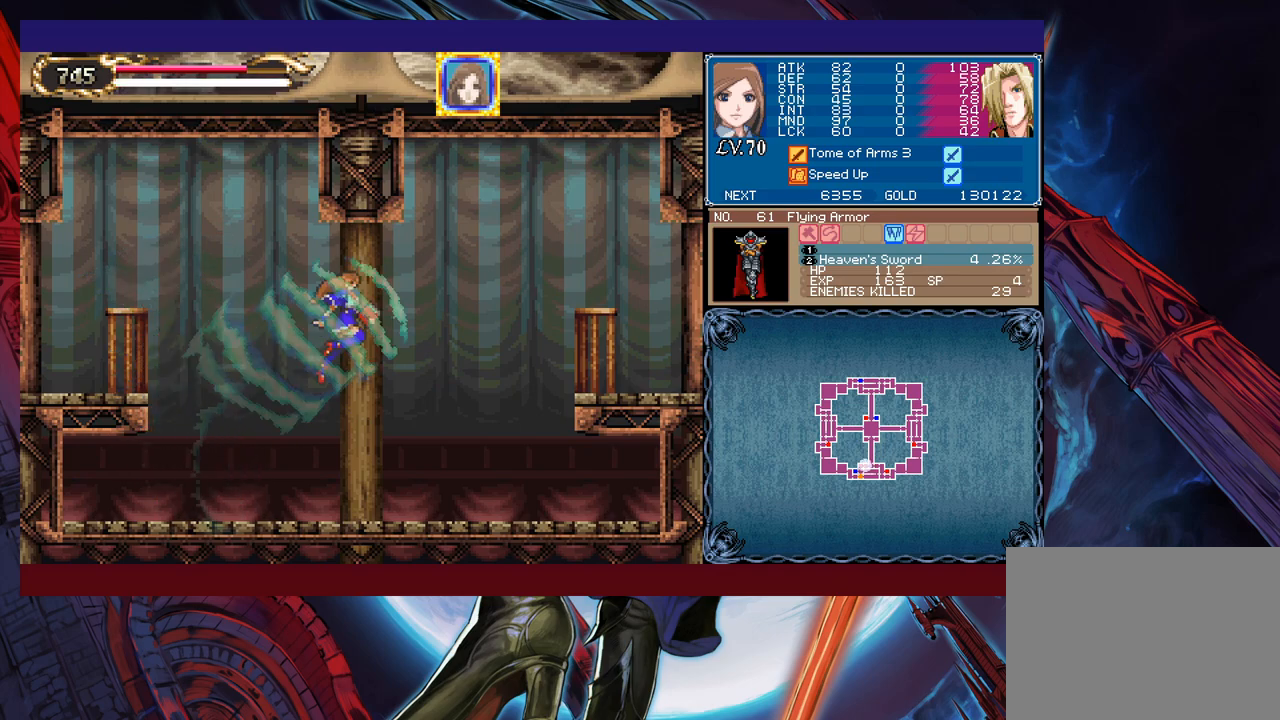
{"buttons": [], "left_stick": "left", "events": [[33, "B", "up"], [33, "left_stick", "left"], [117, "B", "down"], [383, "B", "up"]]}
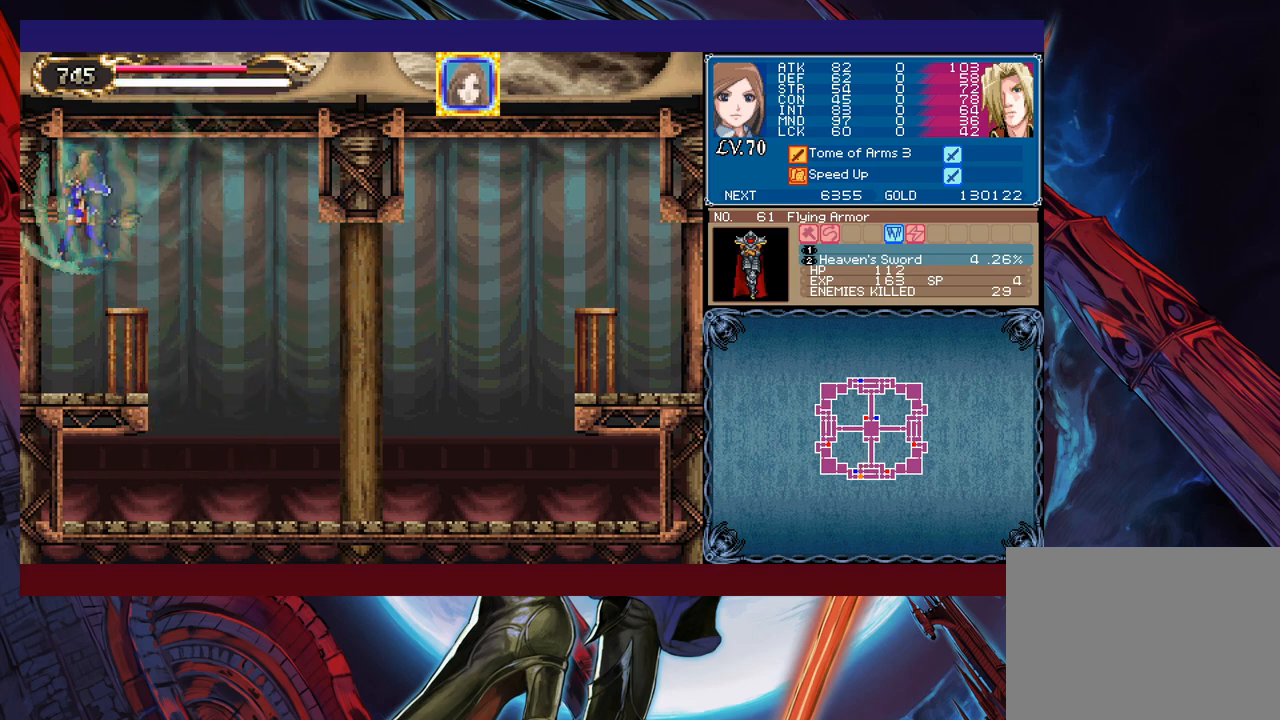
{"buttons": ["B"], "left_stick": "left", "events": [[467, "B", "down"]]}
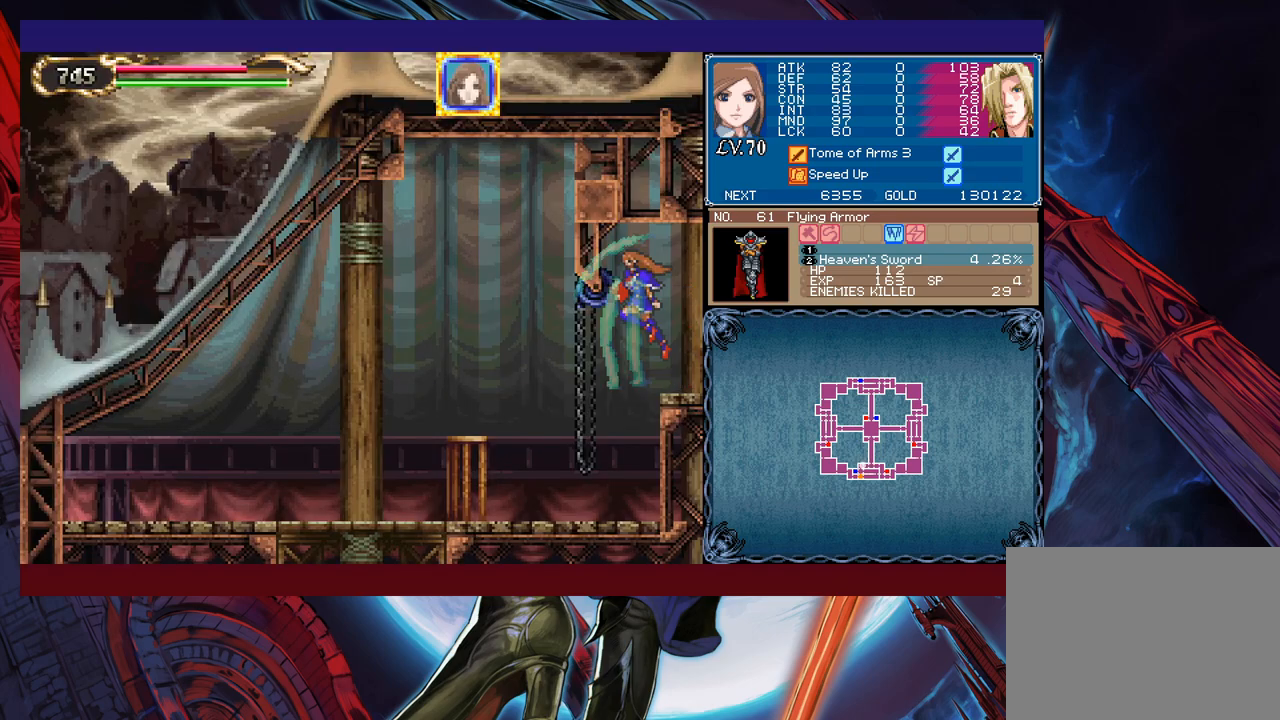
{"buttons": ["B"], "left_stick": "left", "events": [[67, "B", "up"], [433, "B", "down"]]}
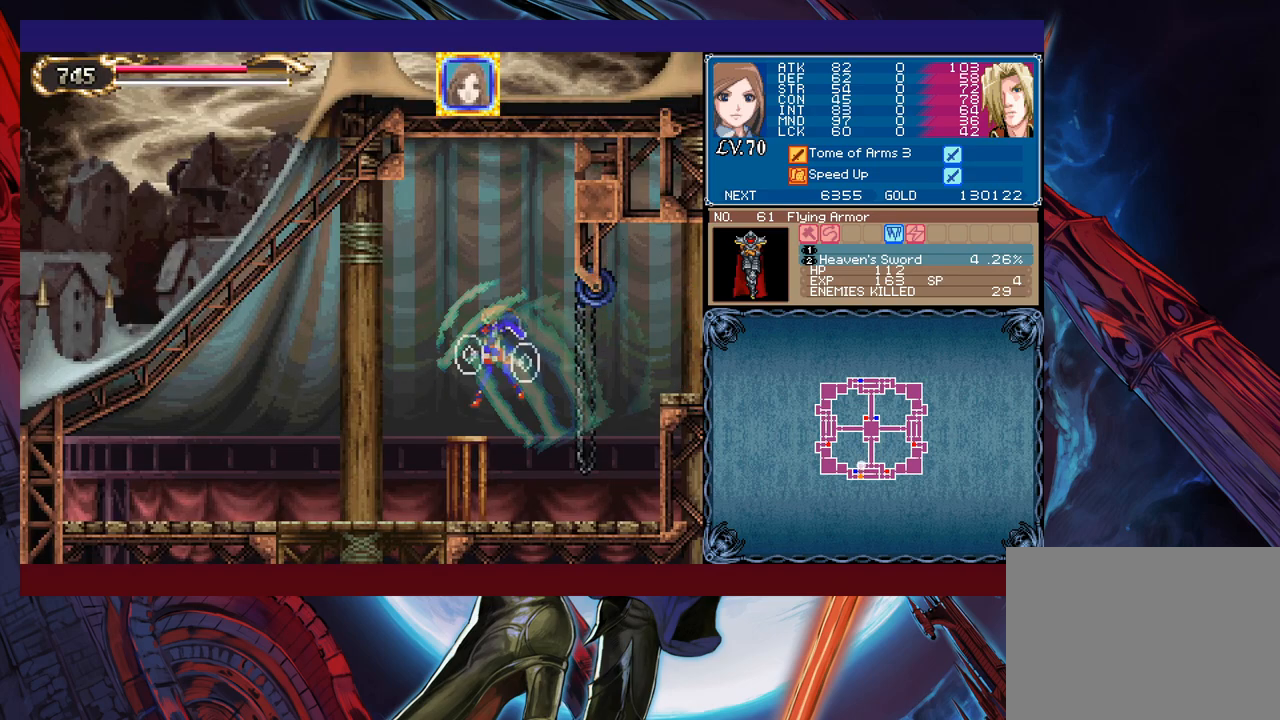
{"buttons": [], "left_stick": "left", "events": [[33, "B", "up"], [233, "left_stick", "right"], [333, "left_stick", "center"], [417, "left_stick", "left"]]}
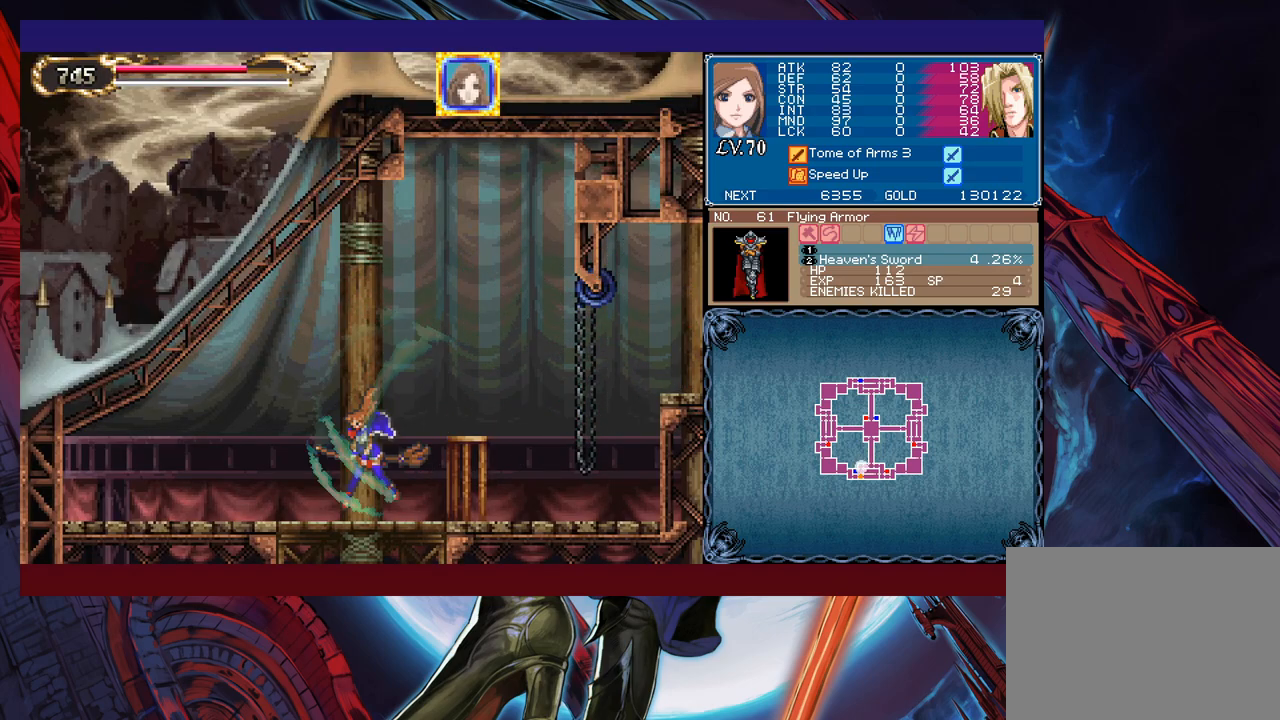
{"buttons": [], "left_stick": "down", "events": [[67, "B", "down"], [67, "left_stick", "down"], [183, "B", "up"]]}
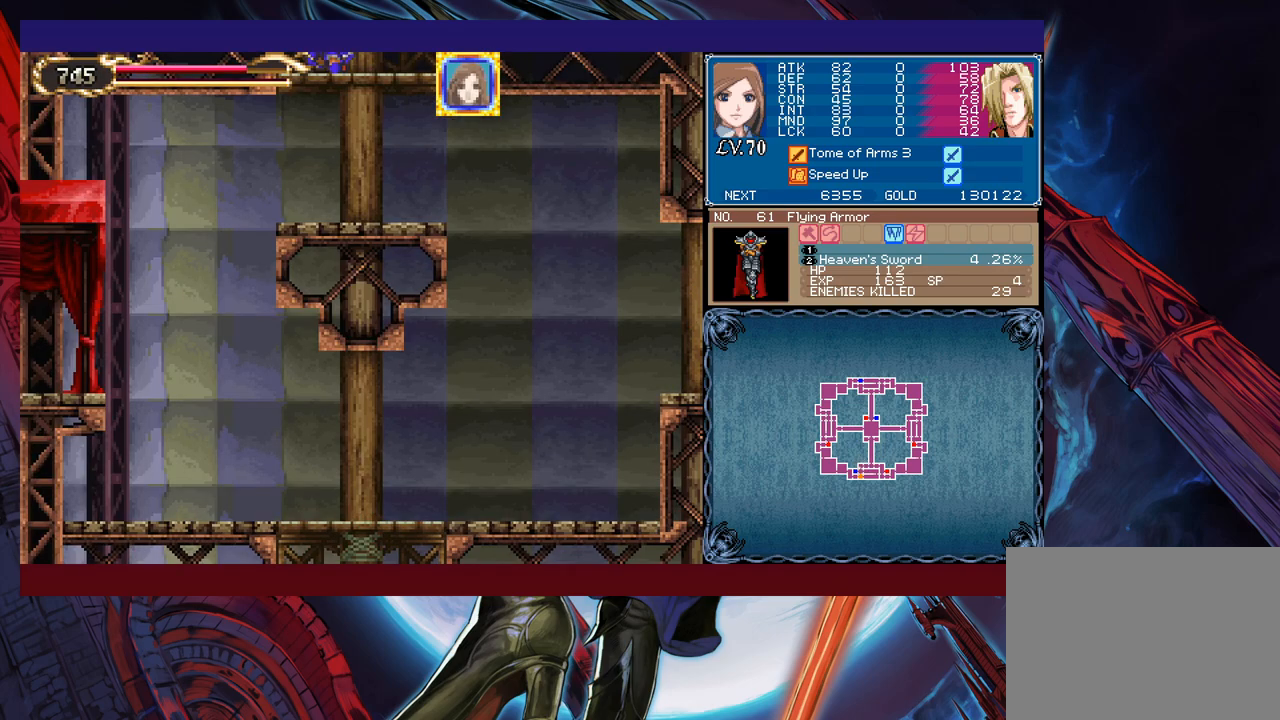
{"buttons": [], "left_stick": "down-left", "events": [[17, "B", "down"], [83, "B", "up"], [333, "left_stick", "down-left"]]}
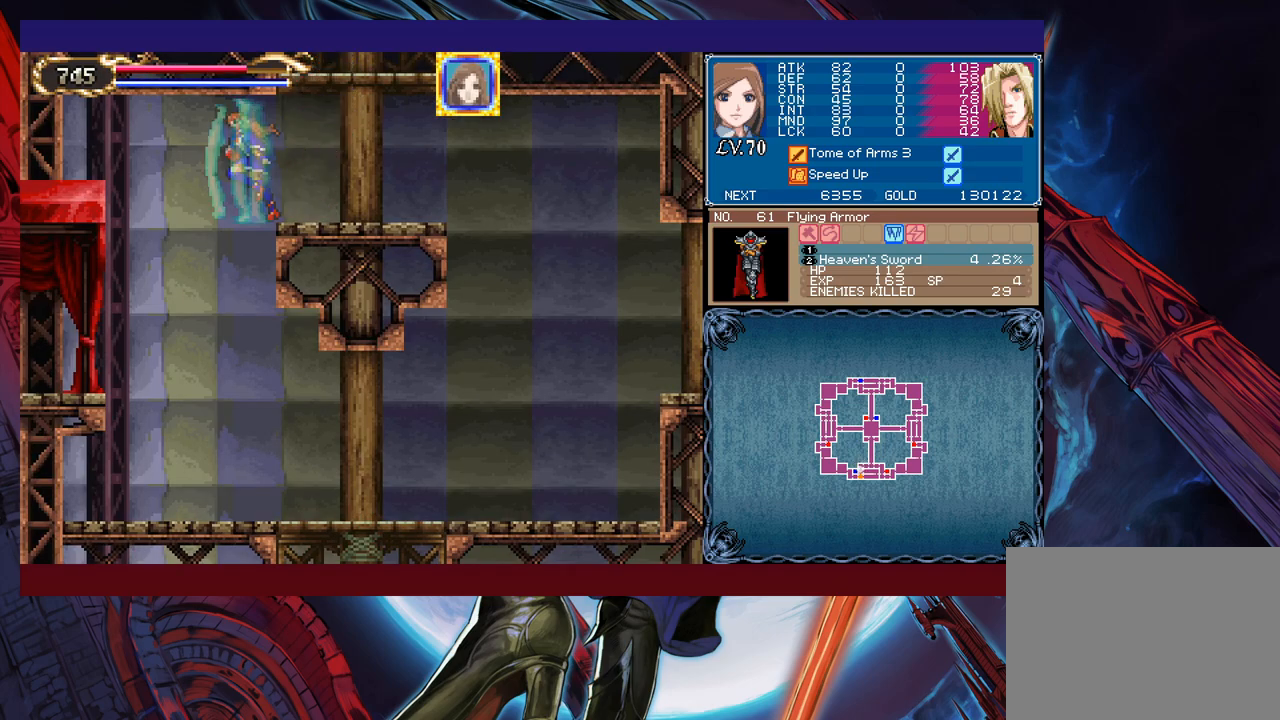
{"buttons": [], "left_stick": "down-right", "events": [[33, "left_stick", "down-right"], [133, "left_stick", "right"], [483, "left_stick", "down-right"]]}
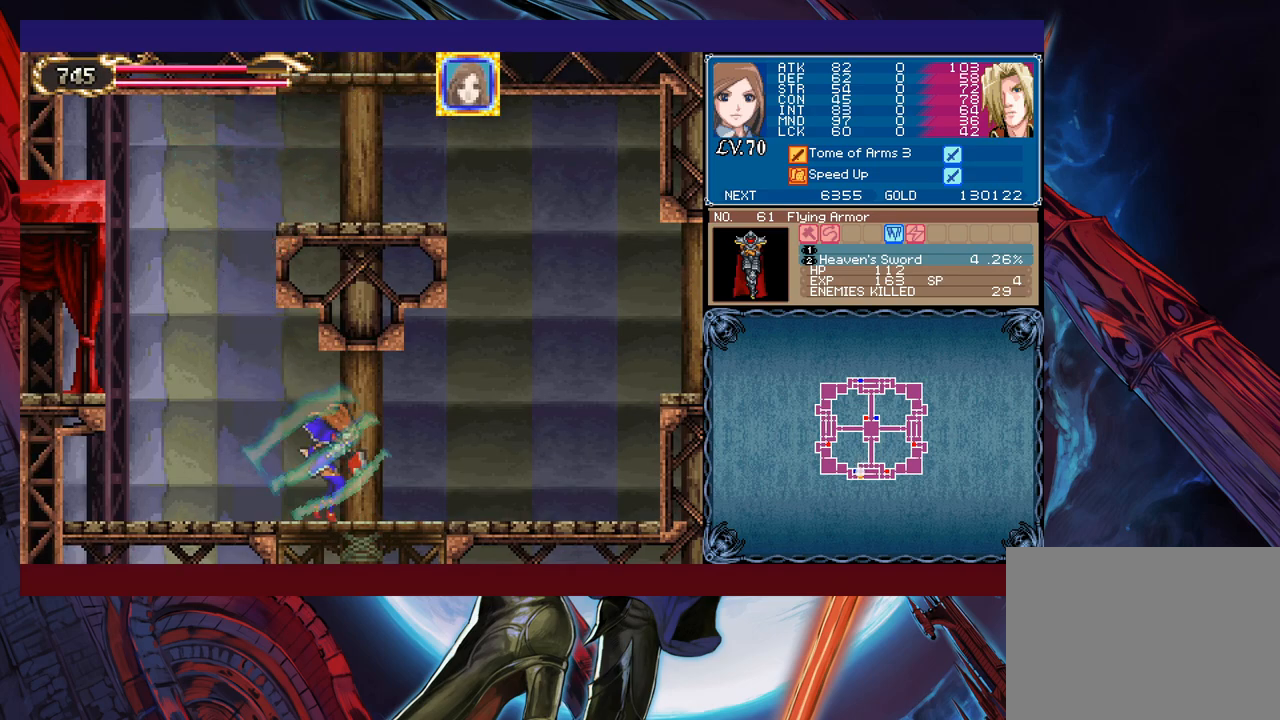
{"buttons": [], "left_stick": "down", "events": [[17, "left_stick", "down"], [33, "B", "down"], [133, "B", "up"]]}
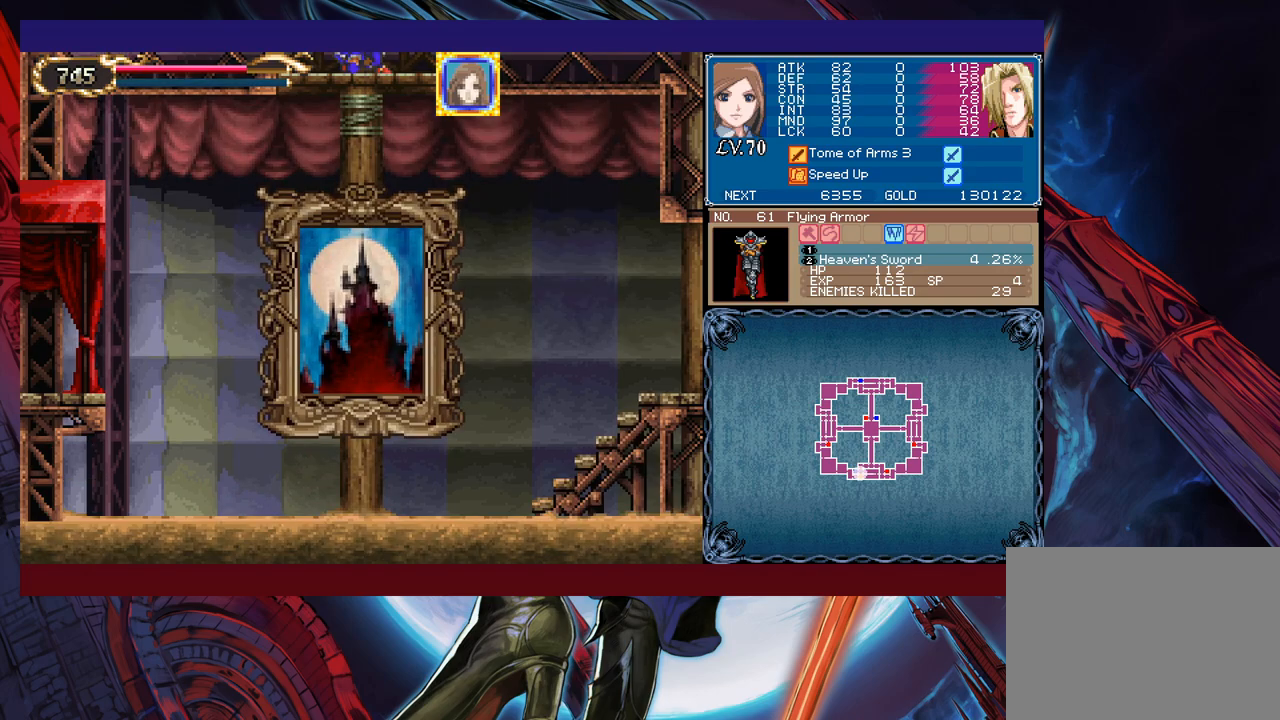
{"buttons": [], "left_stick": "down", "events": [[17, "B", "down"], [117, "B", "up"]]}
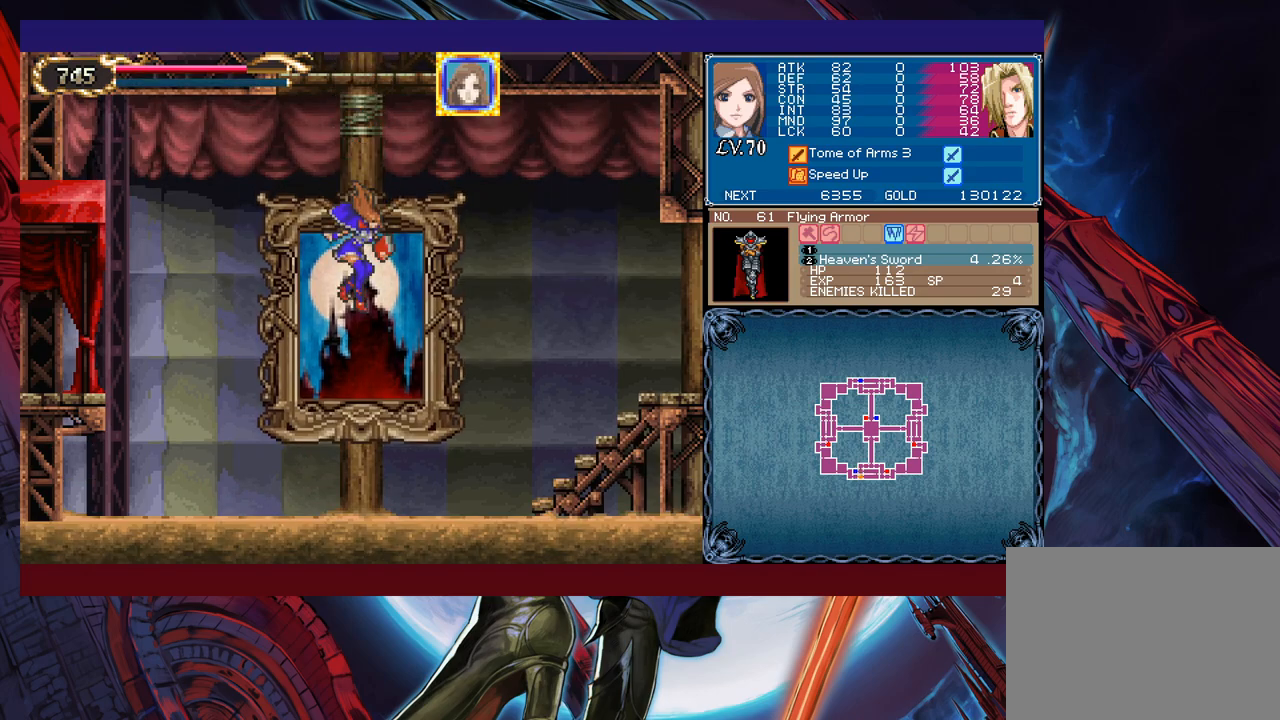
{"buttons": [], "left_stick": "center", "events": [[183, "left_stick", "up"], [383, "left_stick", "center"]]}
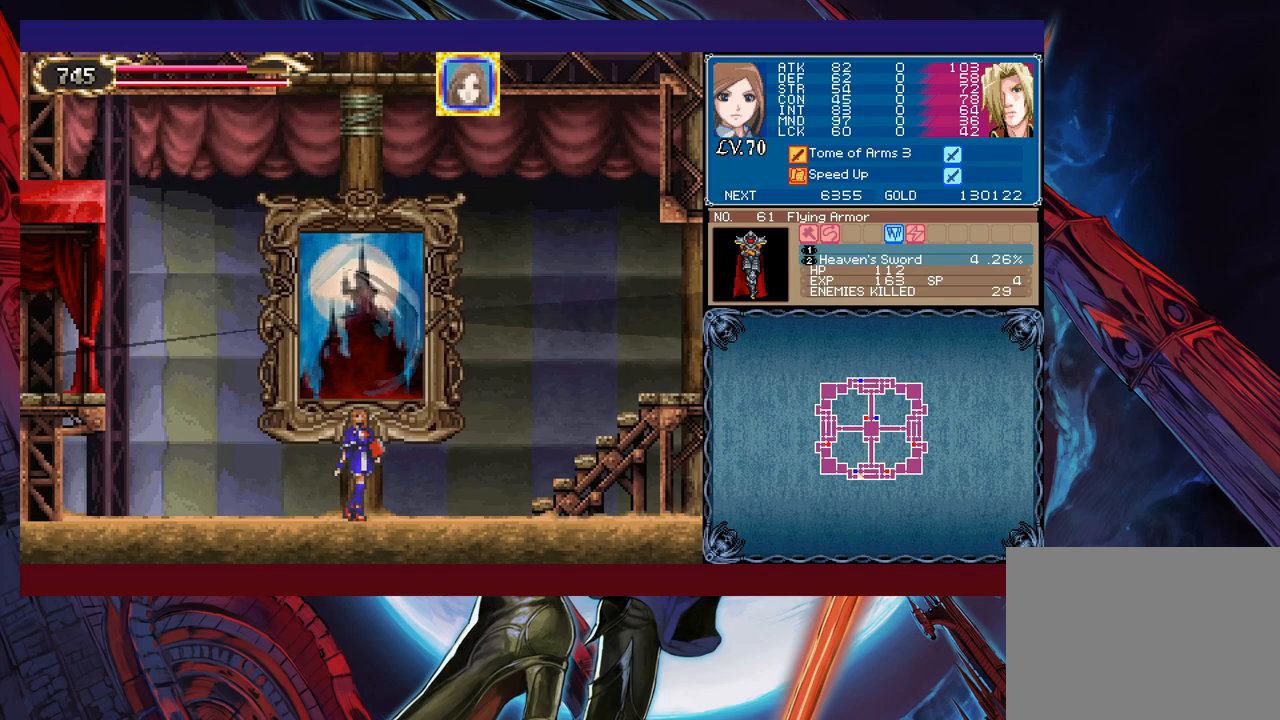
{"buttons": [], "left_stick": "center", "events": []}
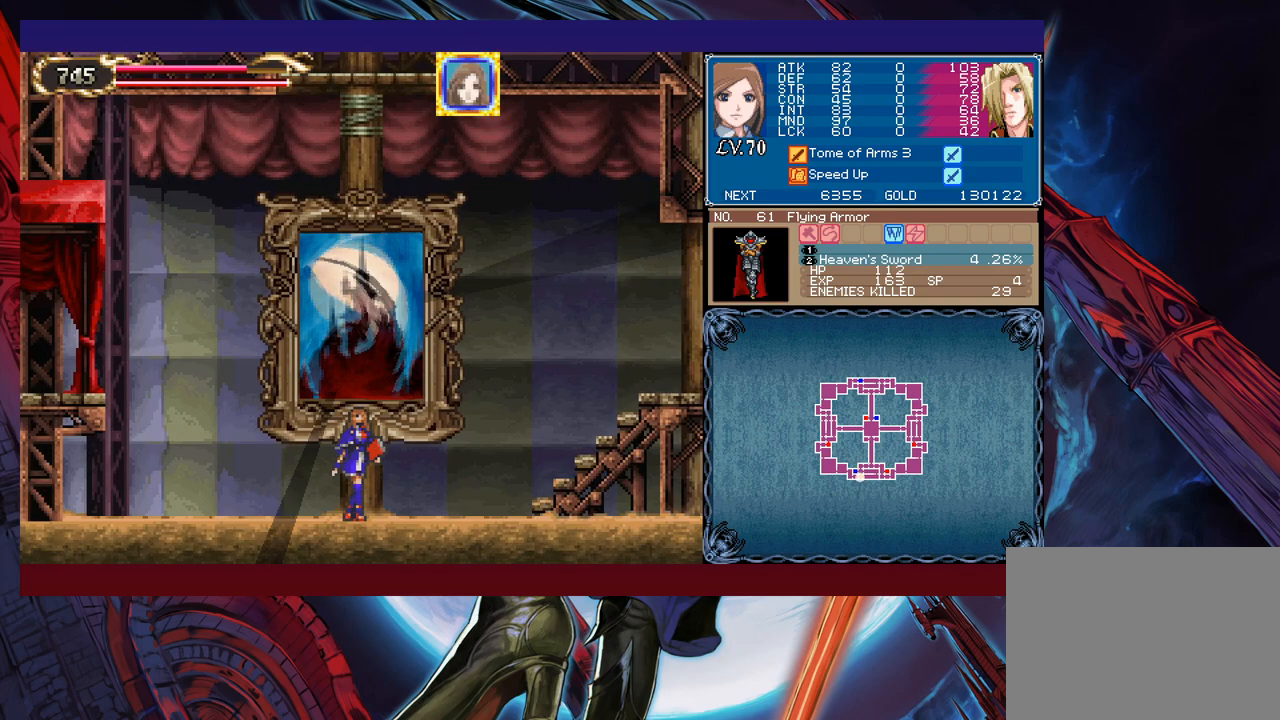
{"buttons": [], "left_stick": "center", "events": []}
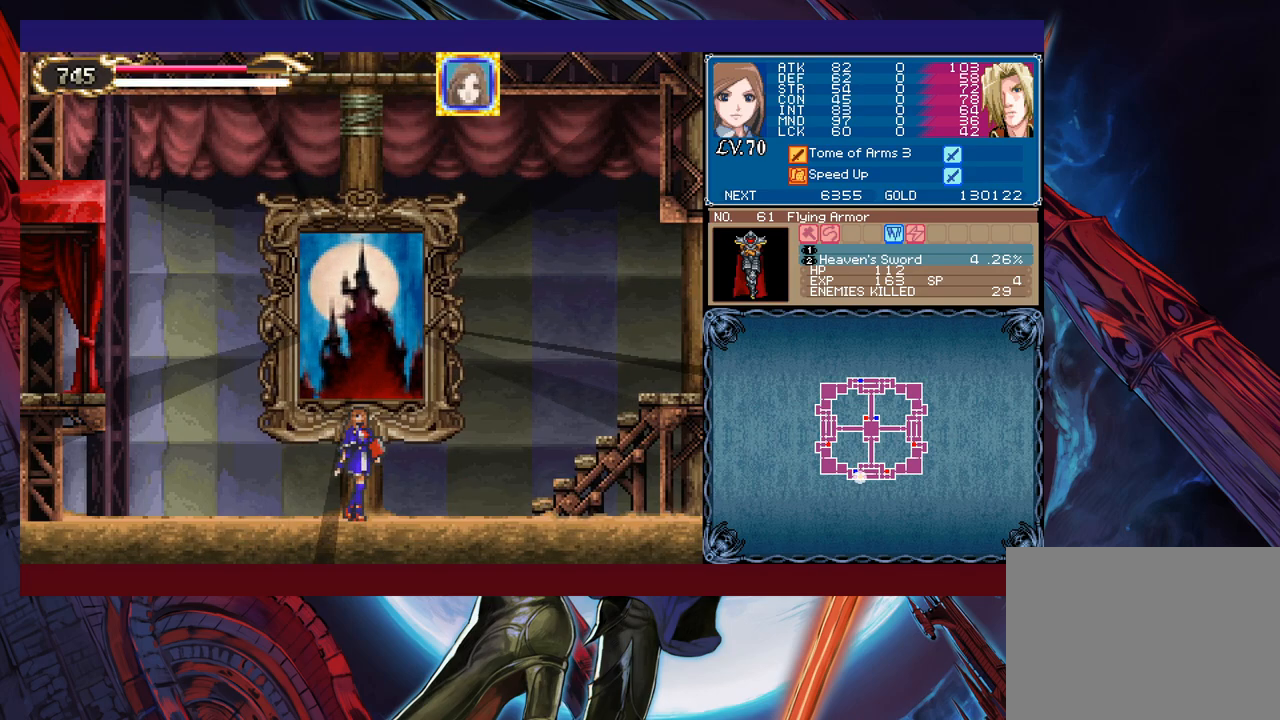
{"buttons": [], "left_stick": "center", "events": []}
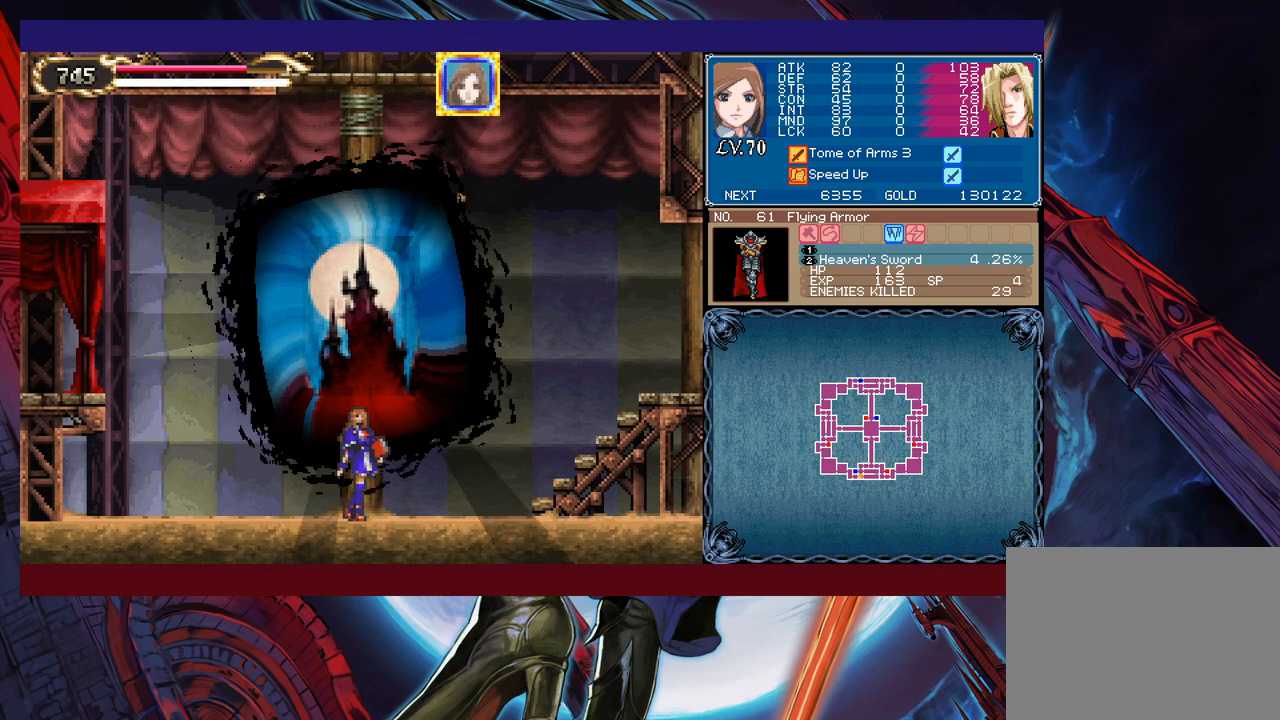
{"buttons": [], "left_stick": "center", "events": []}
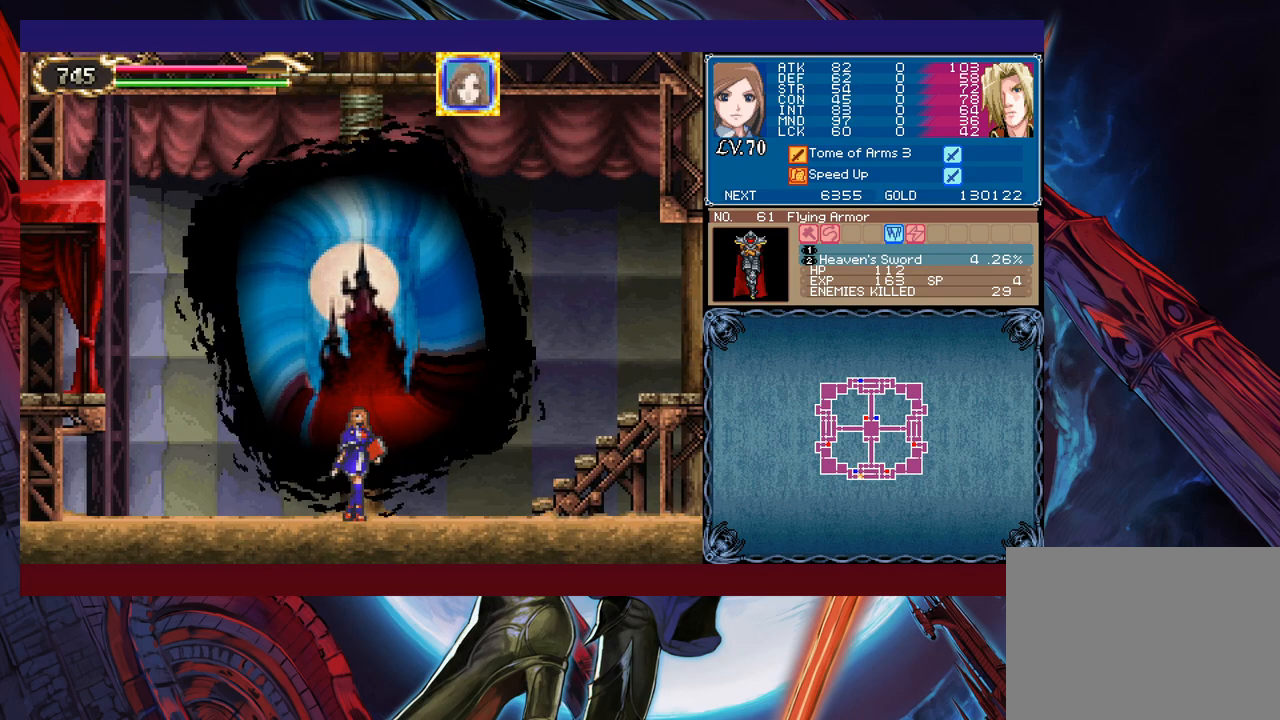
{"buttons": [], "left_stick": "center", "events": []}
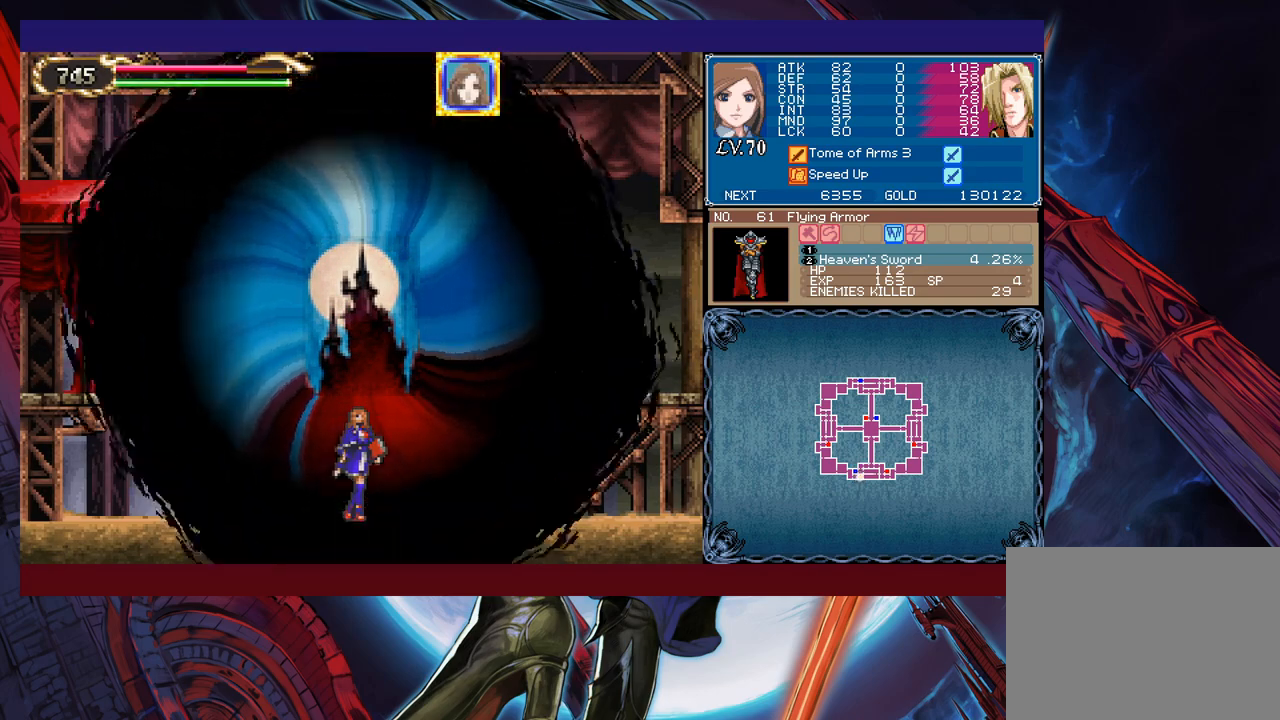
{"buttons": [], "left_stick": "center", "events": []}
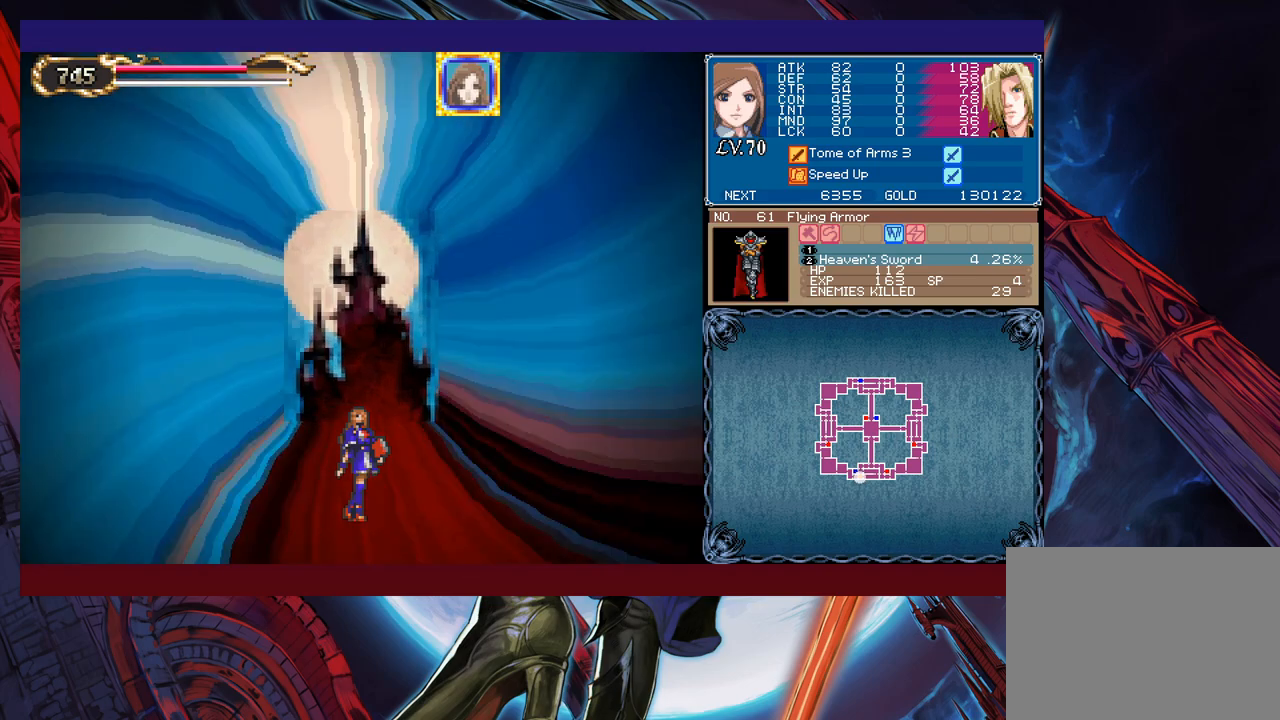
{"buttons": [], "left_stick": "center", "events": []}
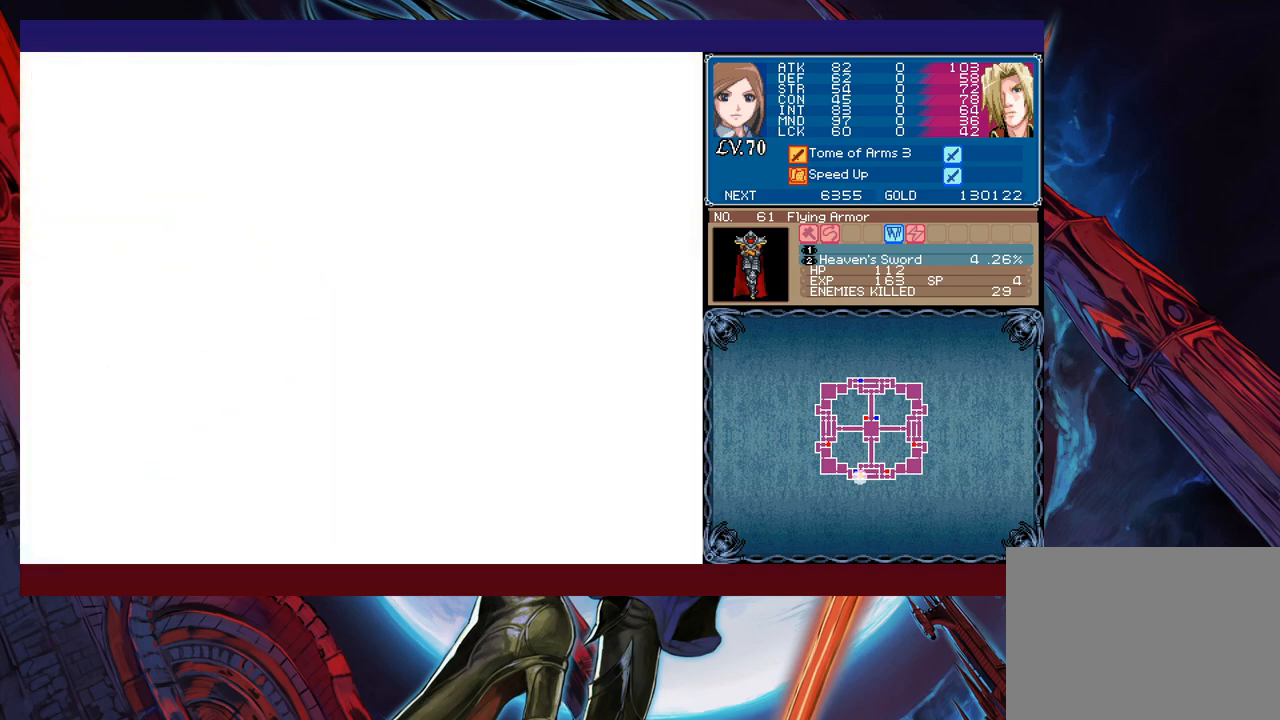
{"buttons": [], "left_stick": "right", "events": [[383, "left_stick", "right"]]}
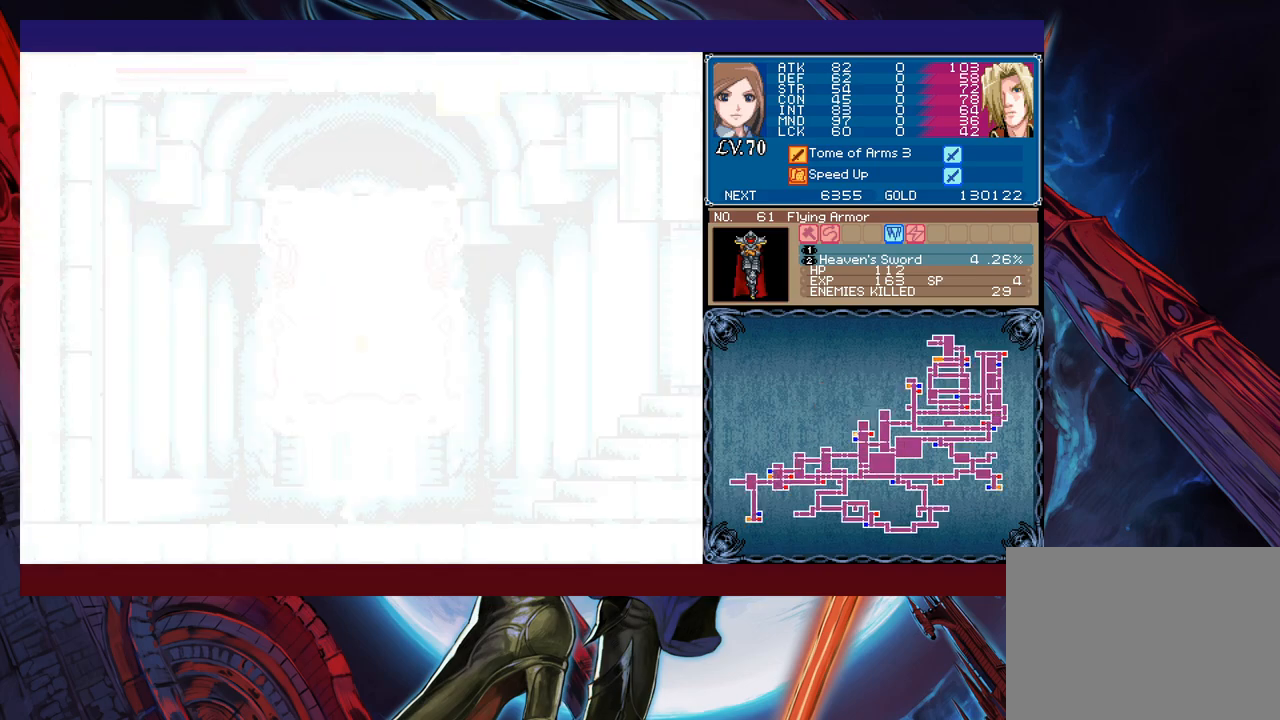
{"buttons": ["A"], "left_stick": "center", "events": [[67, "START", "down"], [83, "left_stick", "center"], [183, "START", "up"], [433, "A", "down"]]}
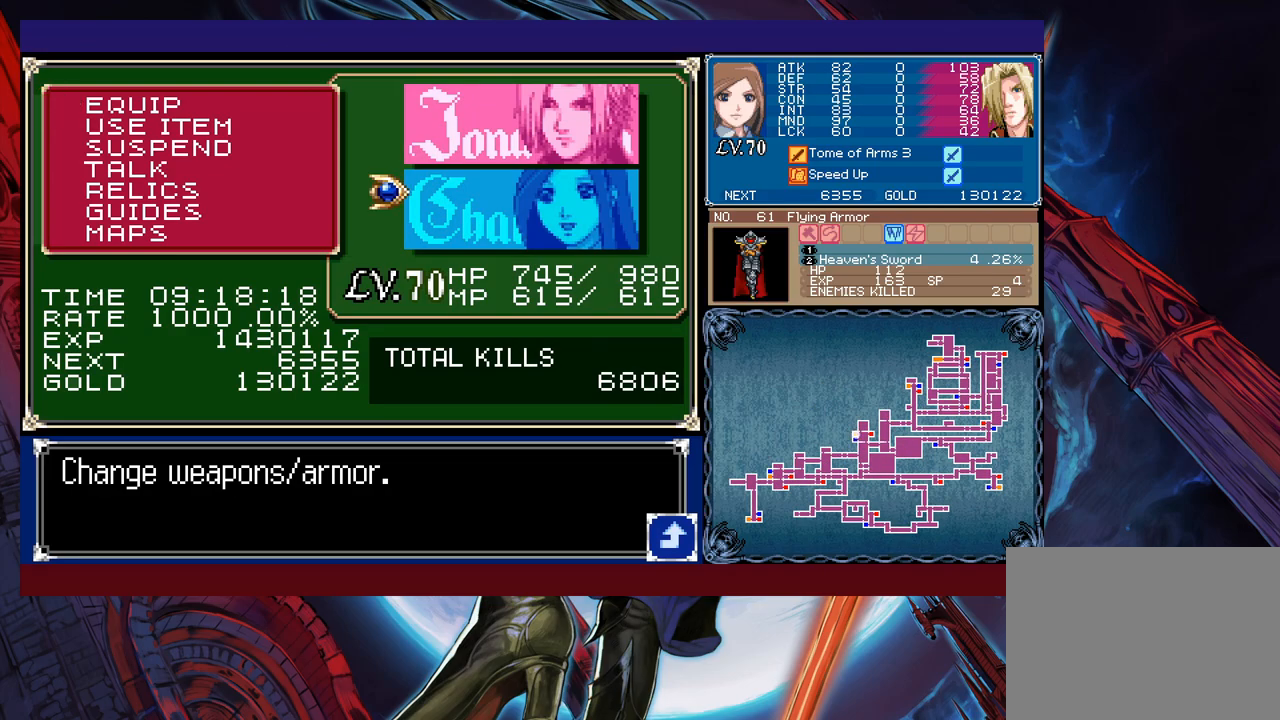
{"buttons": [], "left_stick": "down", "events": [[33, "A", "up"], [233, "B", "down"], [283, "B", "up"], [283, "left_stick", "down"], [383, "left_stick", "center"], [433, "left_stick", "down"]]}
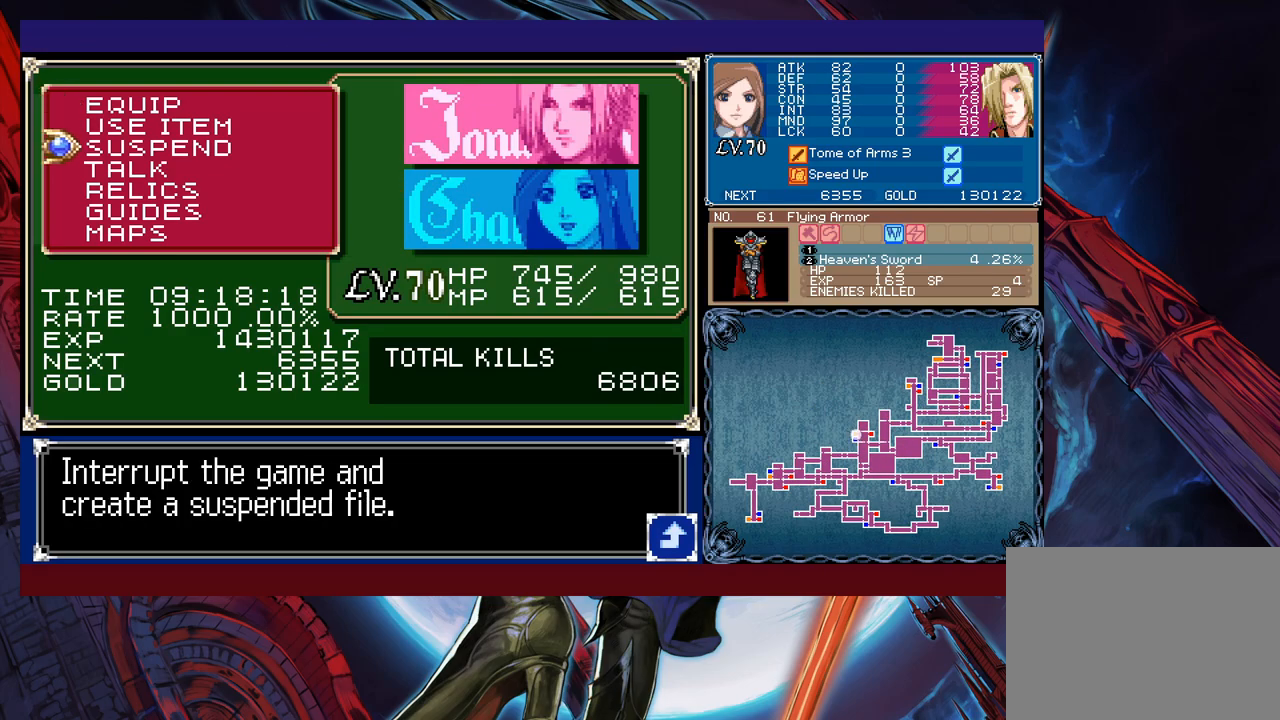
{"buttons": [], "left_stick": "down", "events": [[67, "left_stick", "center"], [117, "left_stick", "down"], [233, "left_stick", "center"], [283, "left_stick", "down"], [383, "left_stick", "center"], [433, "left_stick", "down"]]}
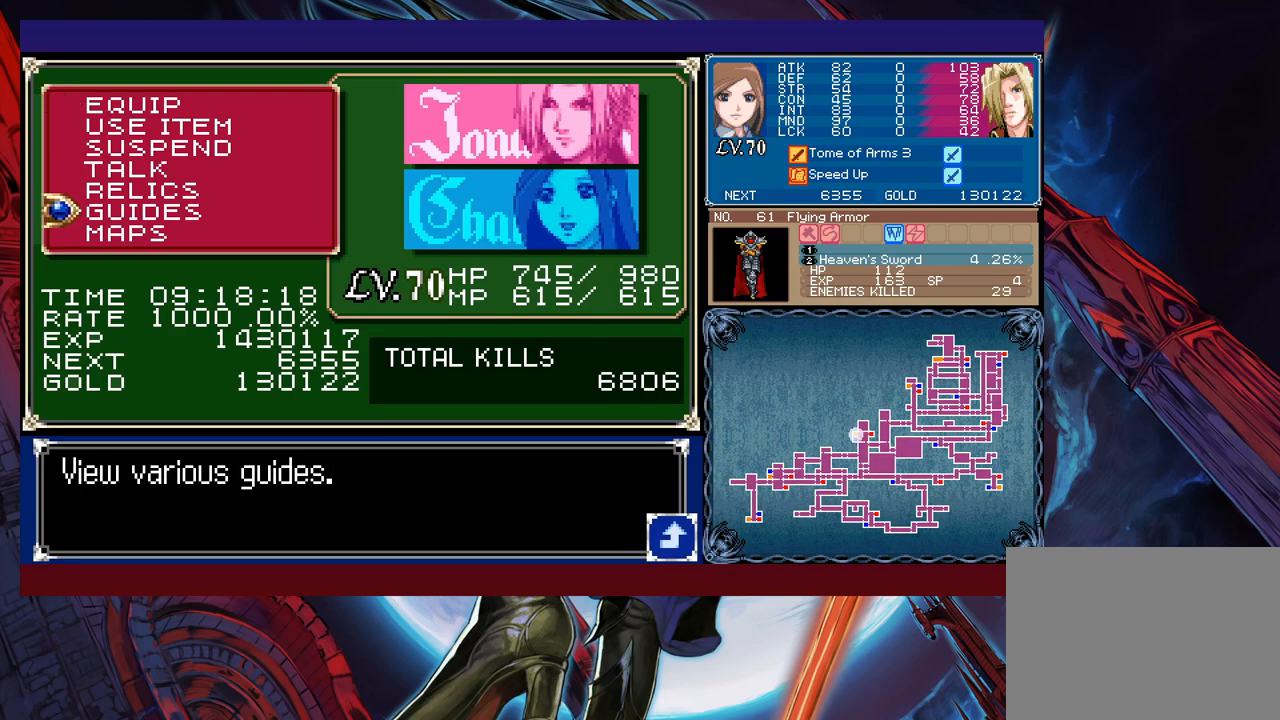
{"buttons": [], "left_stick": "center", "events": [[83, "left_stick", "center"], [183, "A", "down"], [283, "A", "up"]]}
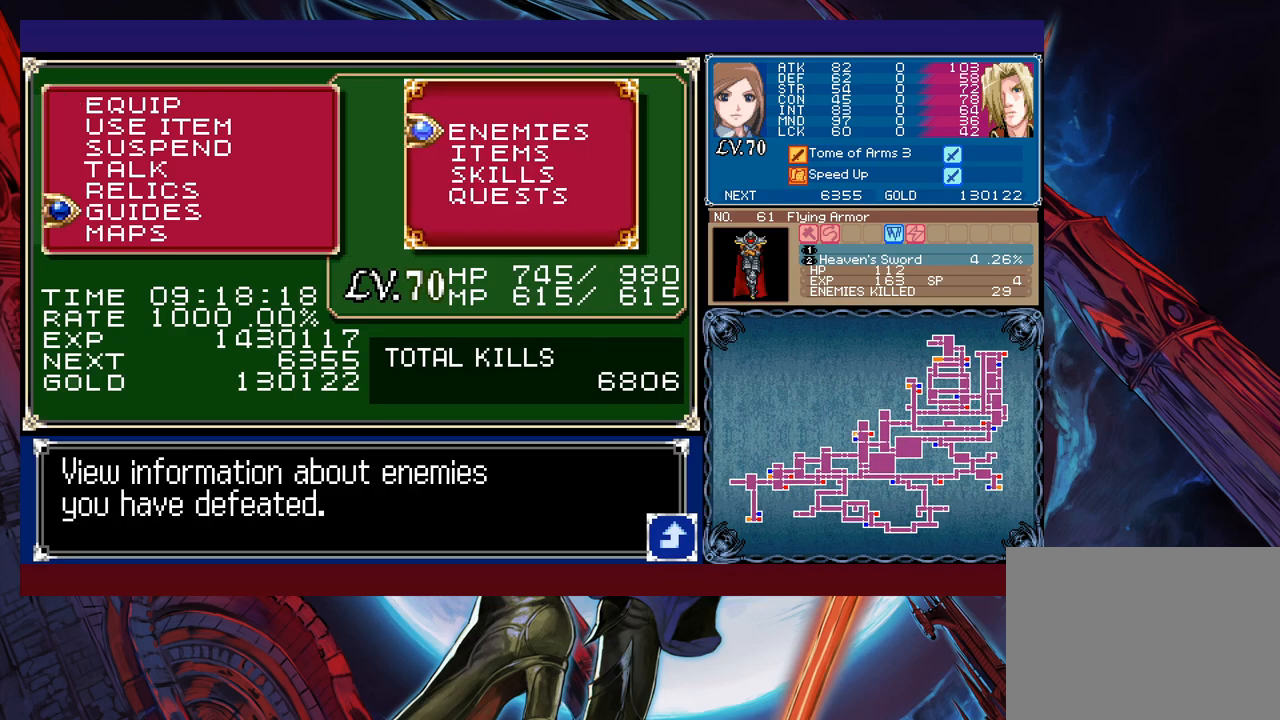
{"buttons": [], "left_stick": "up", "events": [[217, "left_stick", "down"], [333, "left_stick", "center"], [433, "left_stick", "up"]]}
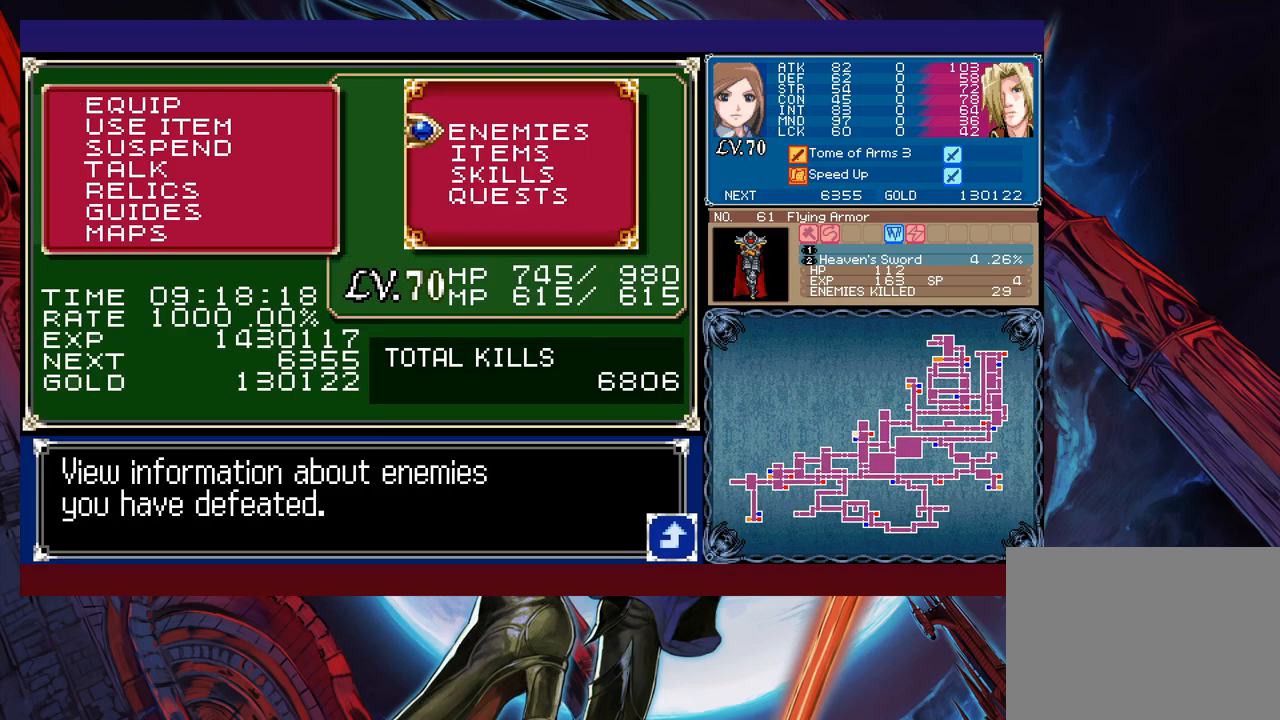
{"buttons": [], "left_stick": "center", "events": [[33, "A", "down"], [83, "left_stick", "center"], [167, "A", "up"]]}
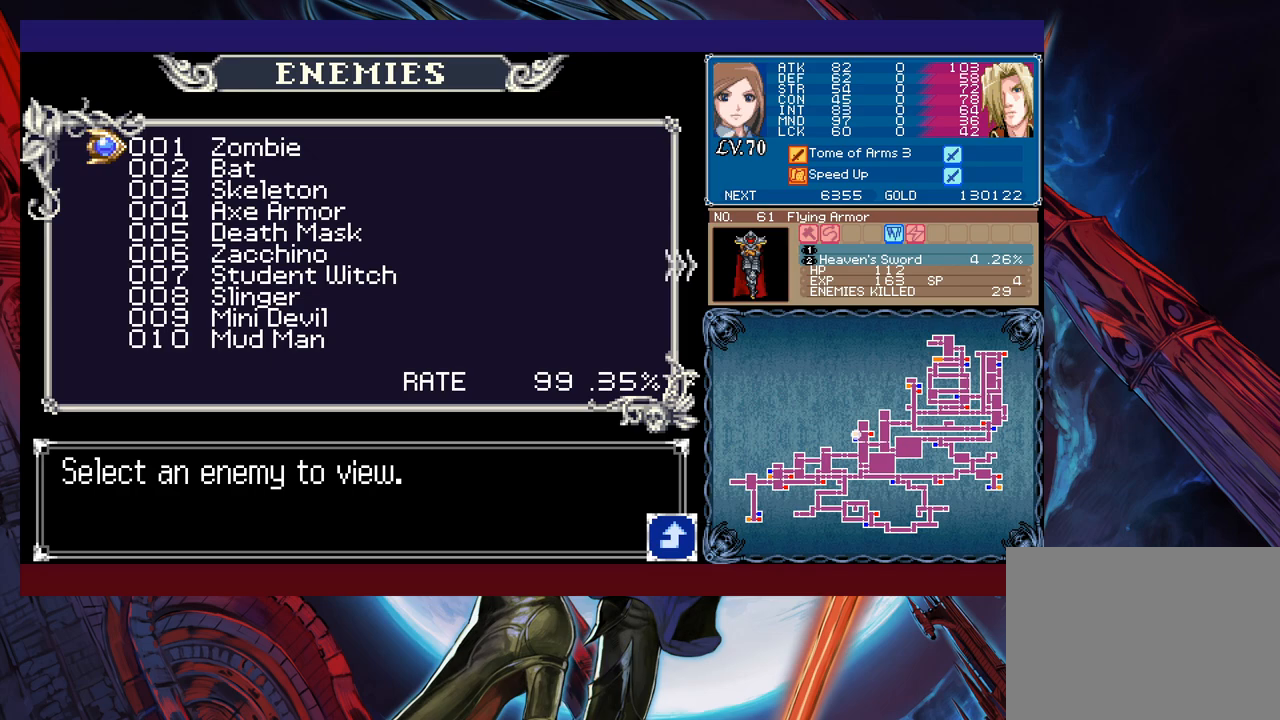
{"buttons": [], "left_stick": "center", "events": [[33, "left_stick", "right"], [183, "left_stick", "center"]]}
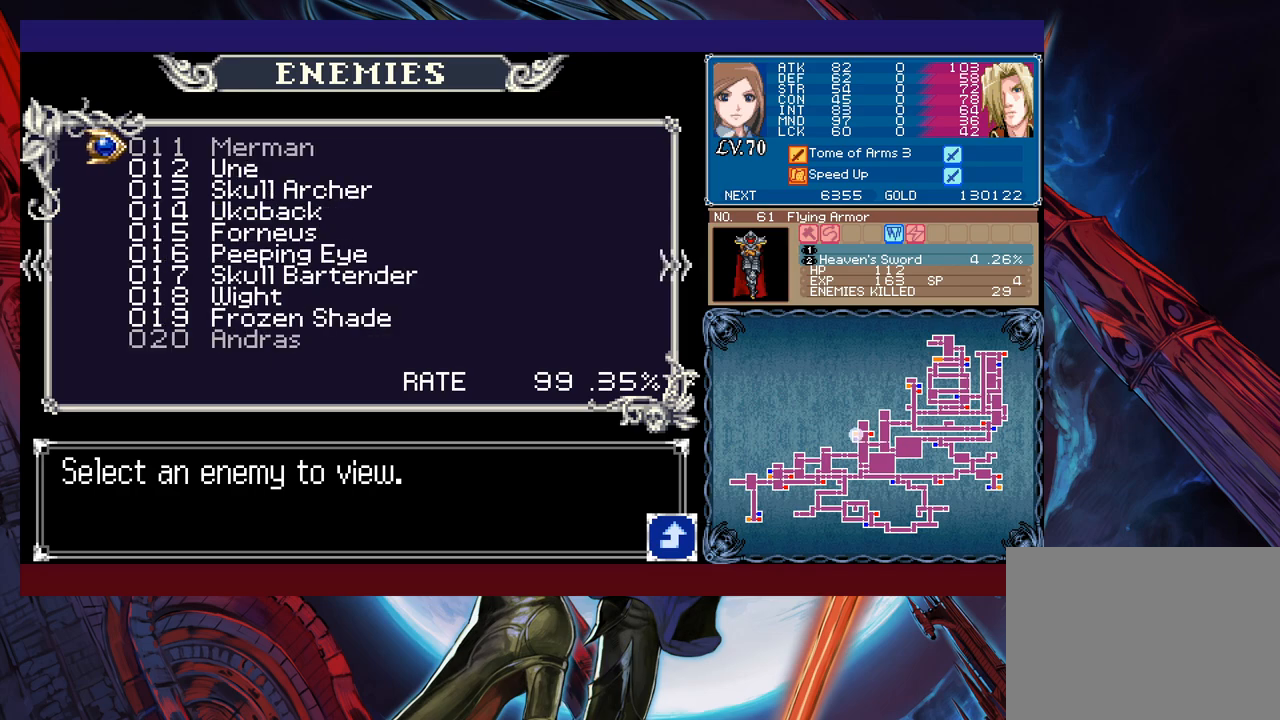
{"buttons": [], "left_stick": "center", "events": []}